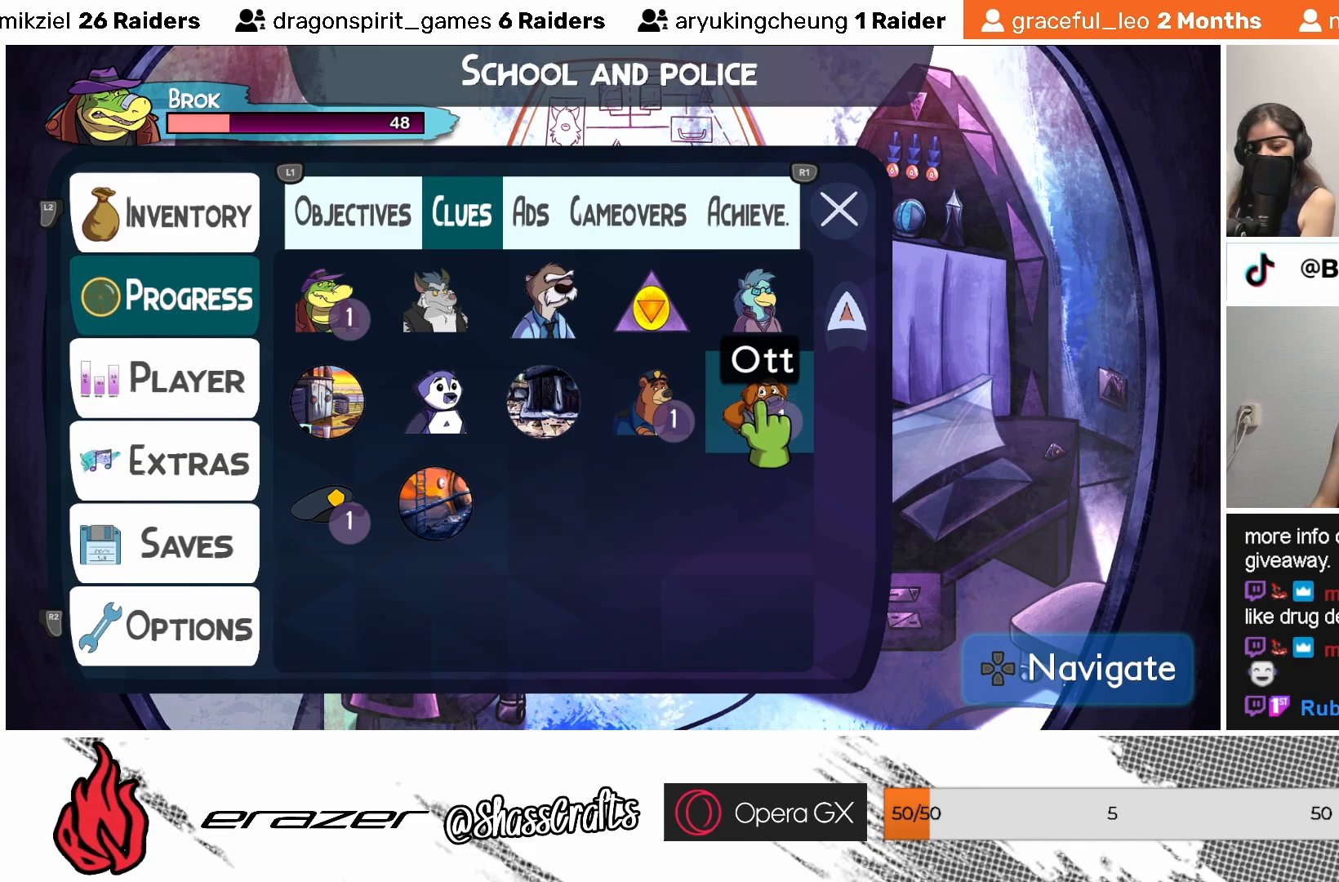
Gameplay with a controller (PlayStation layout); each line is a JSON object with the inputs held at the frame after it. "events" lists button and stick changes between this image and that frame as [ms after this image, input, new state], when the widget could be followed in between. Not read: right_stick.
{"buttons": [], "left_stick": "center", "events": []}
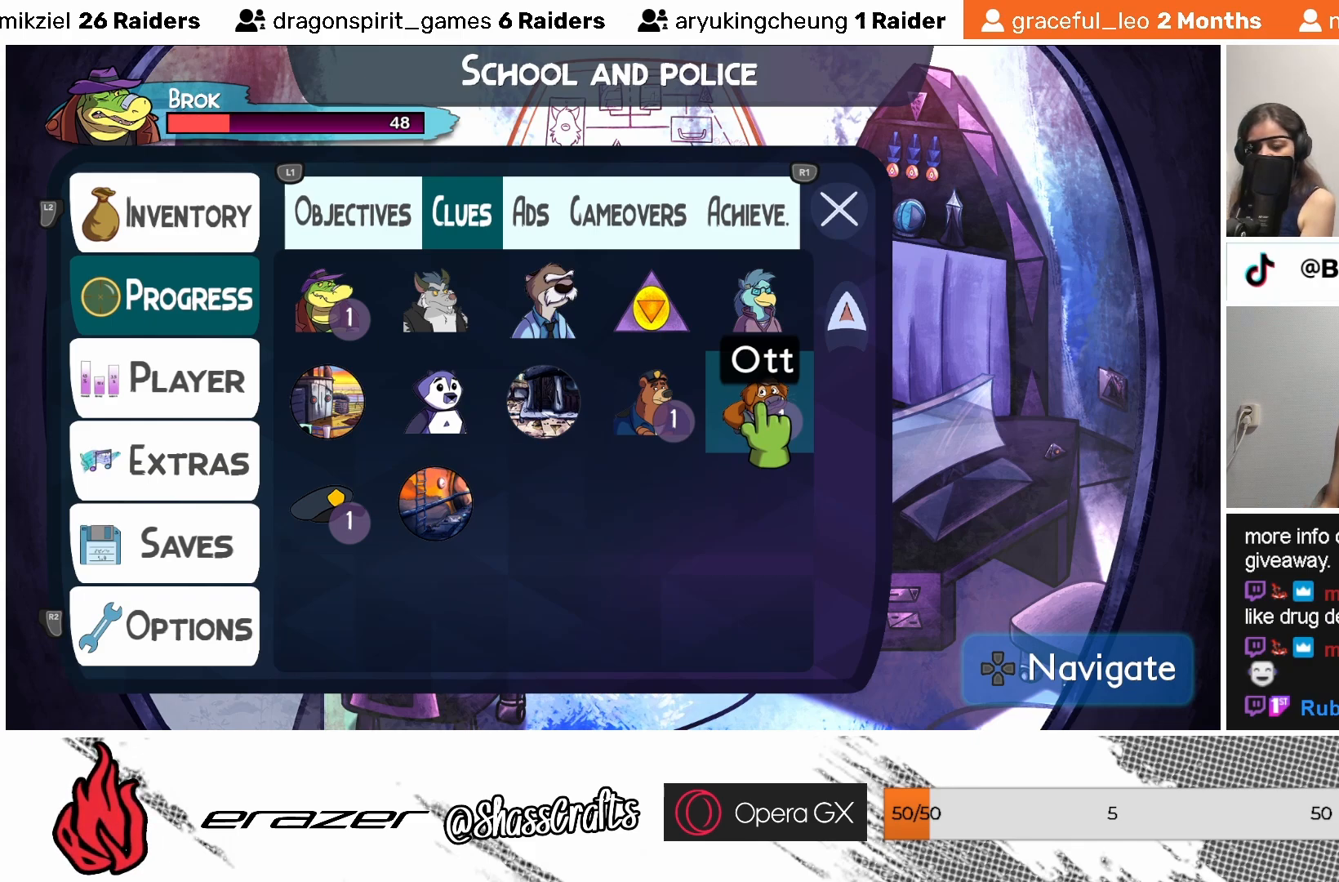
{"buttons": [], "left_stick": "center", "events": []}
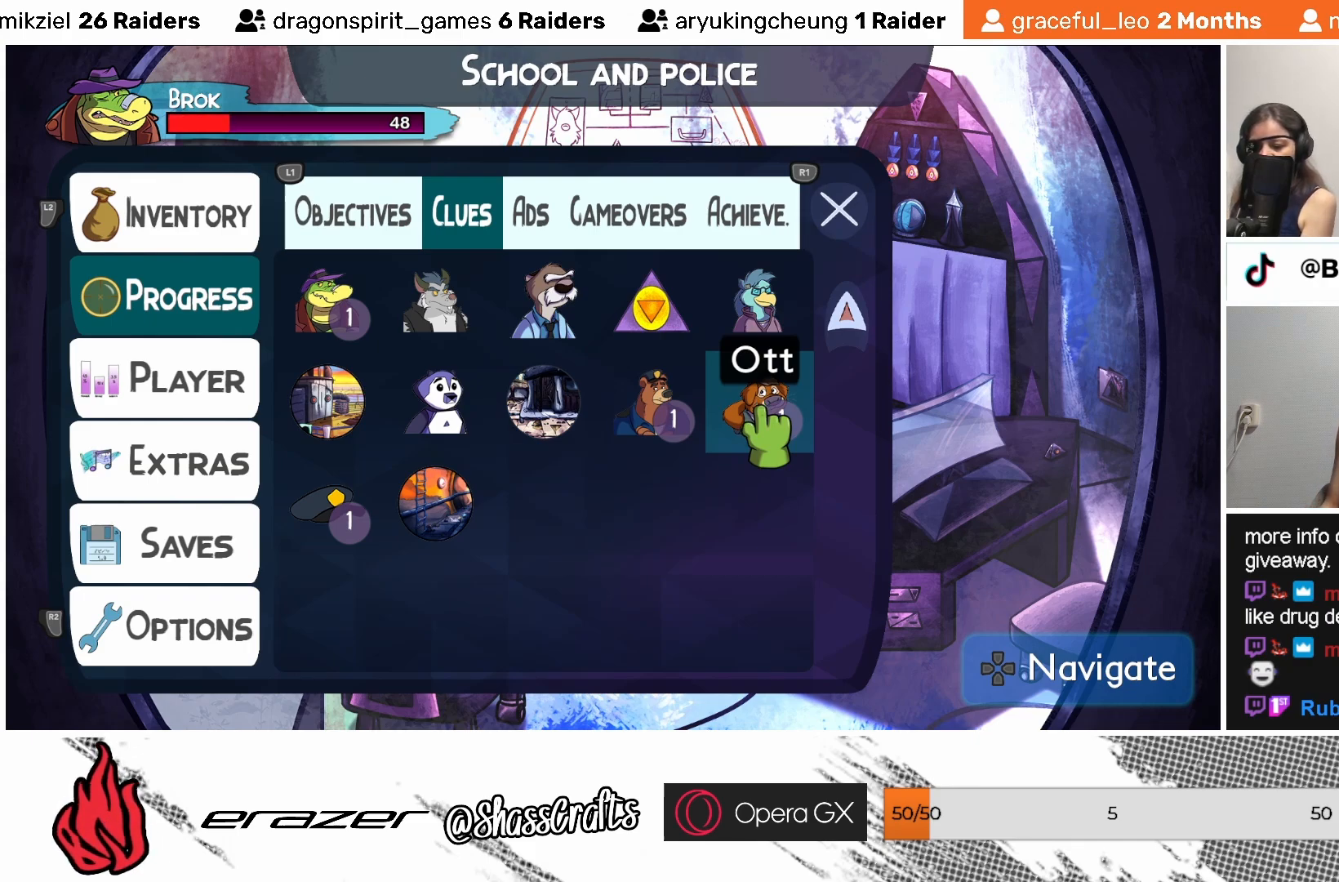
{"buttons": [], "left_stick": "center", "events": []}
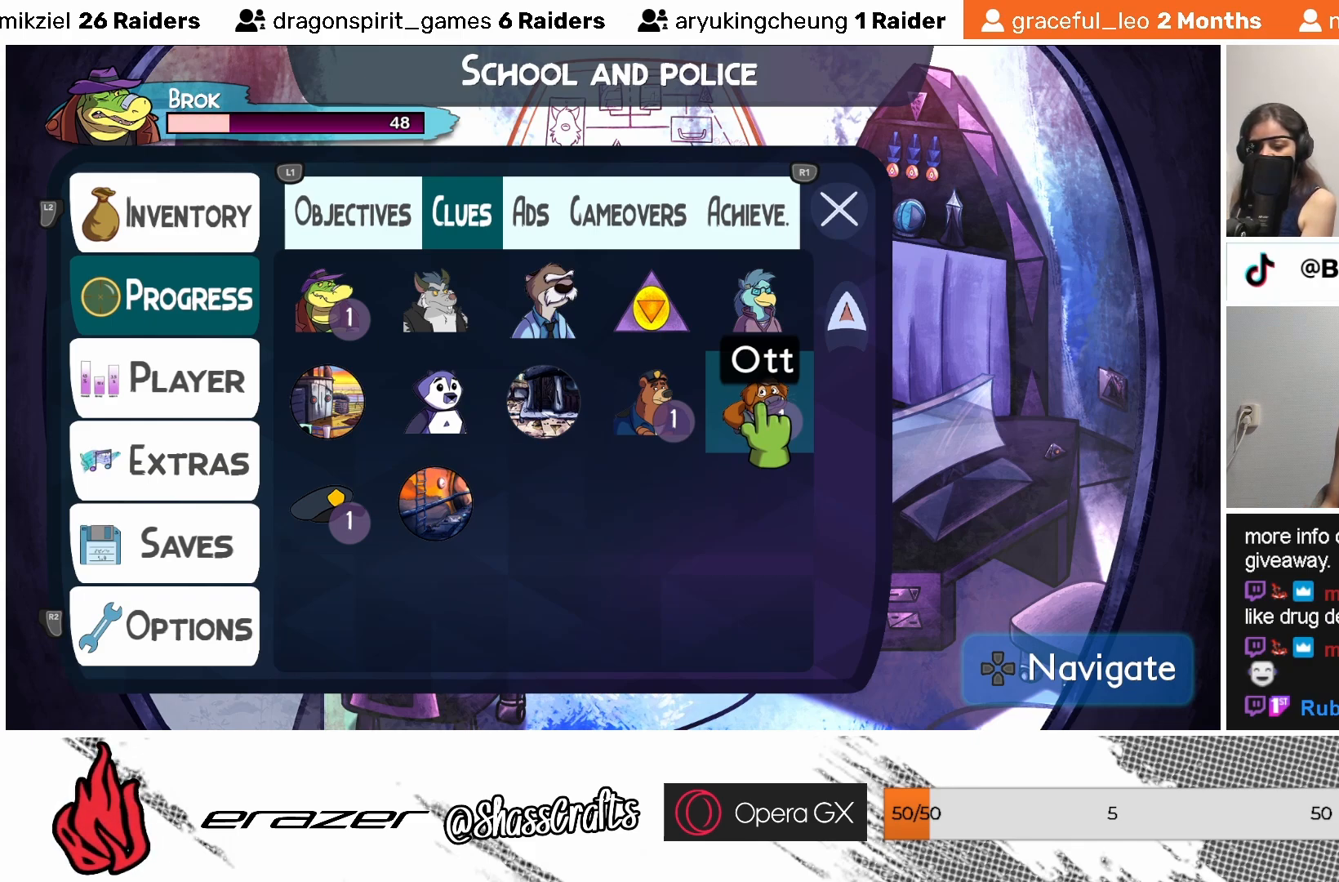
{"buttons": ["DPAD_LEFT"], "left_stick": "center", "events": [[33, "DPAD_LEFT", "down"], [83, "DPAD_LEFT", "up"], [433, "DPAD_LEFT", "down"]]}
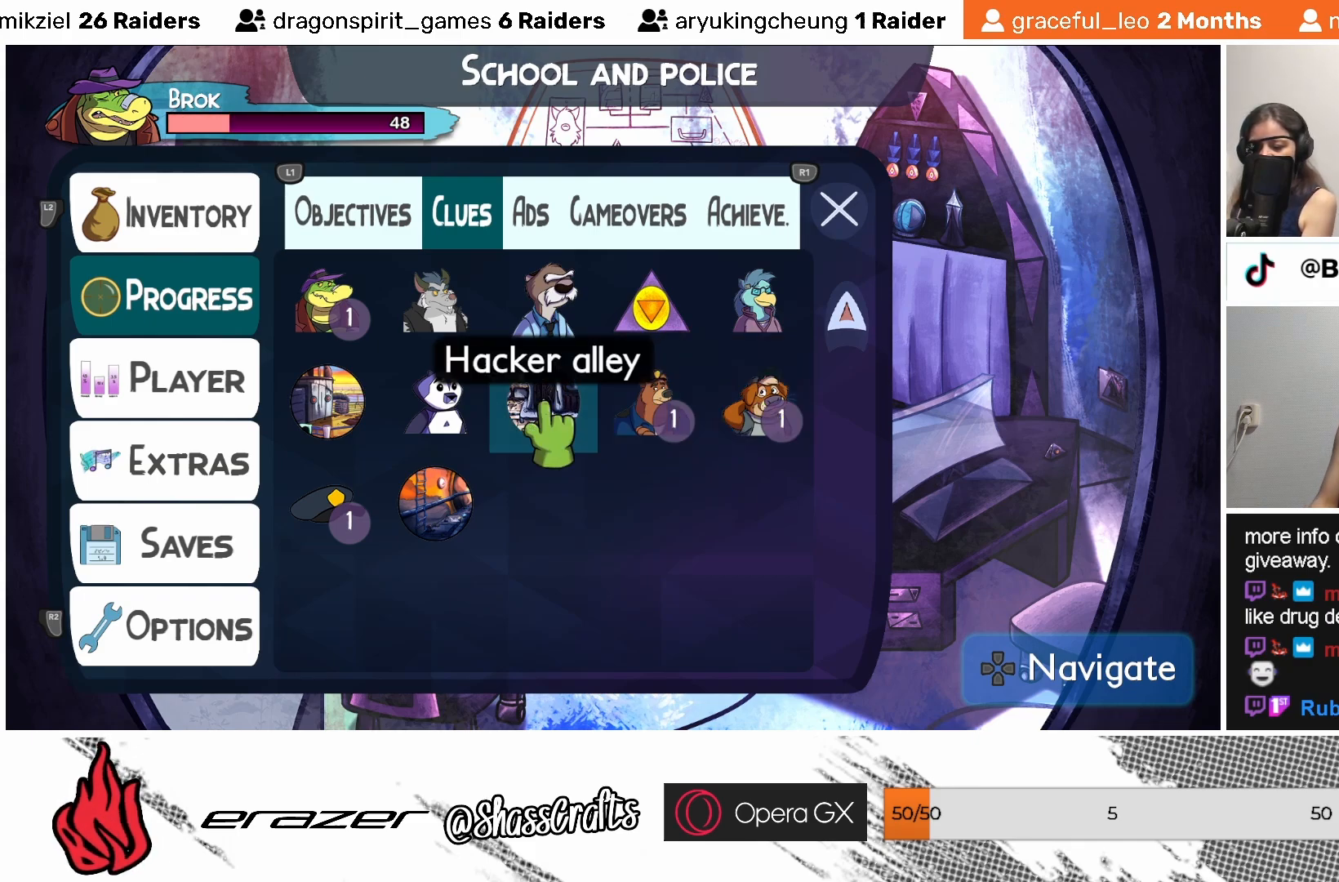
{"buttons": ["DPAD_LEFT"], "left_stick": "center", "events": [[67, "DPAD_LEFT", "up"], [433, "DPAD_LEFT", "down"]]}
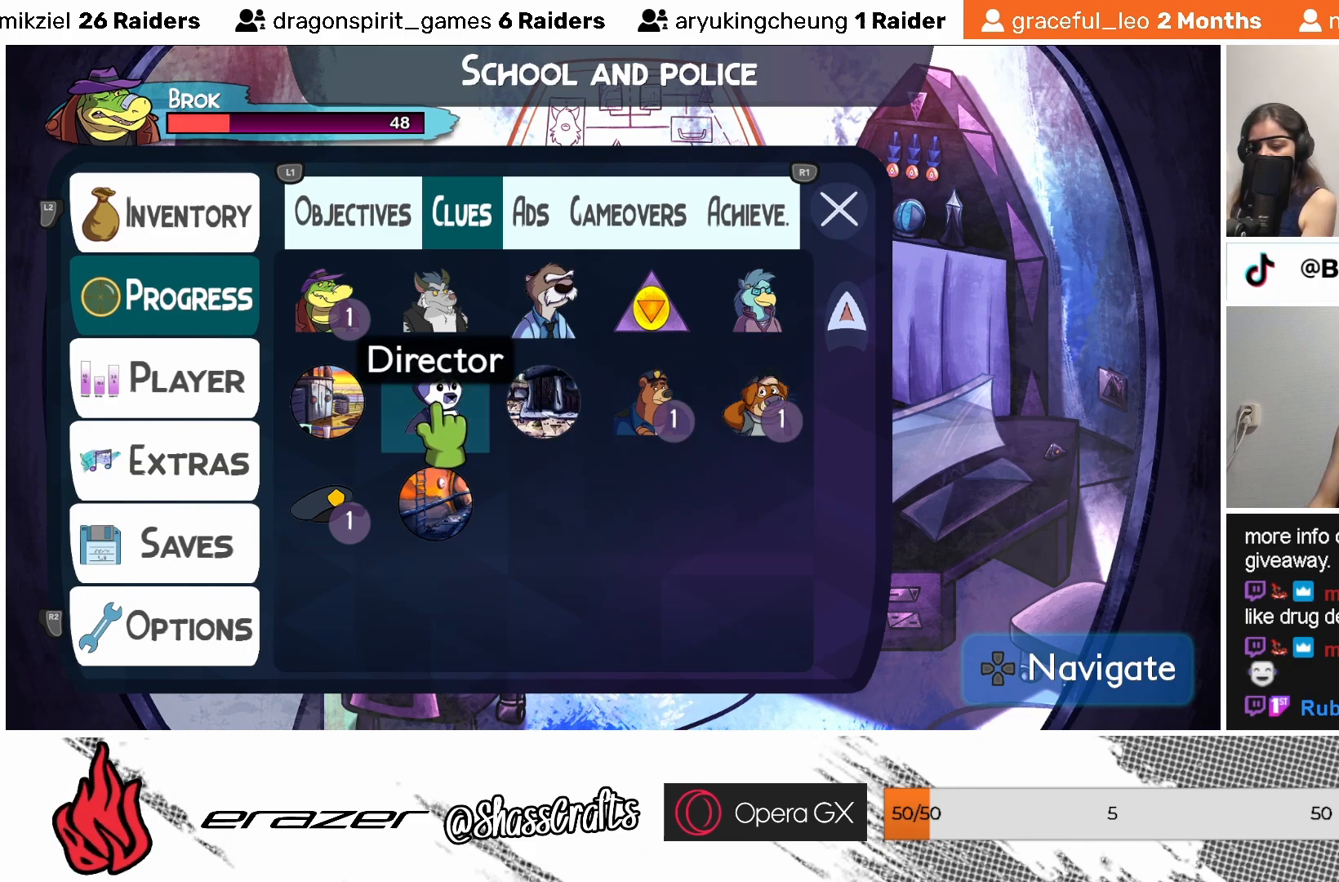
{"buttons": [], "left_stick": "center", "events": [[17, "DPAD_LEFT", "up"]]}
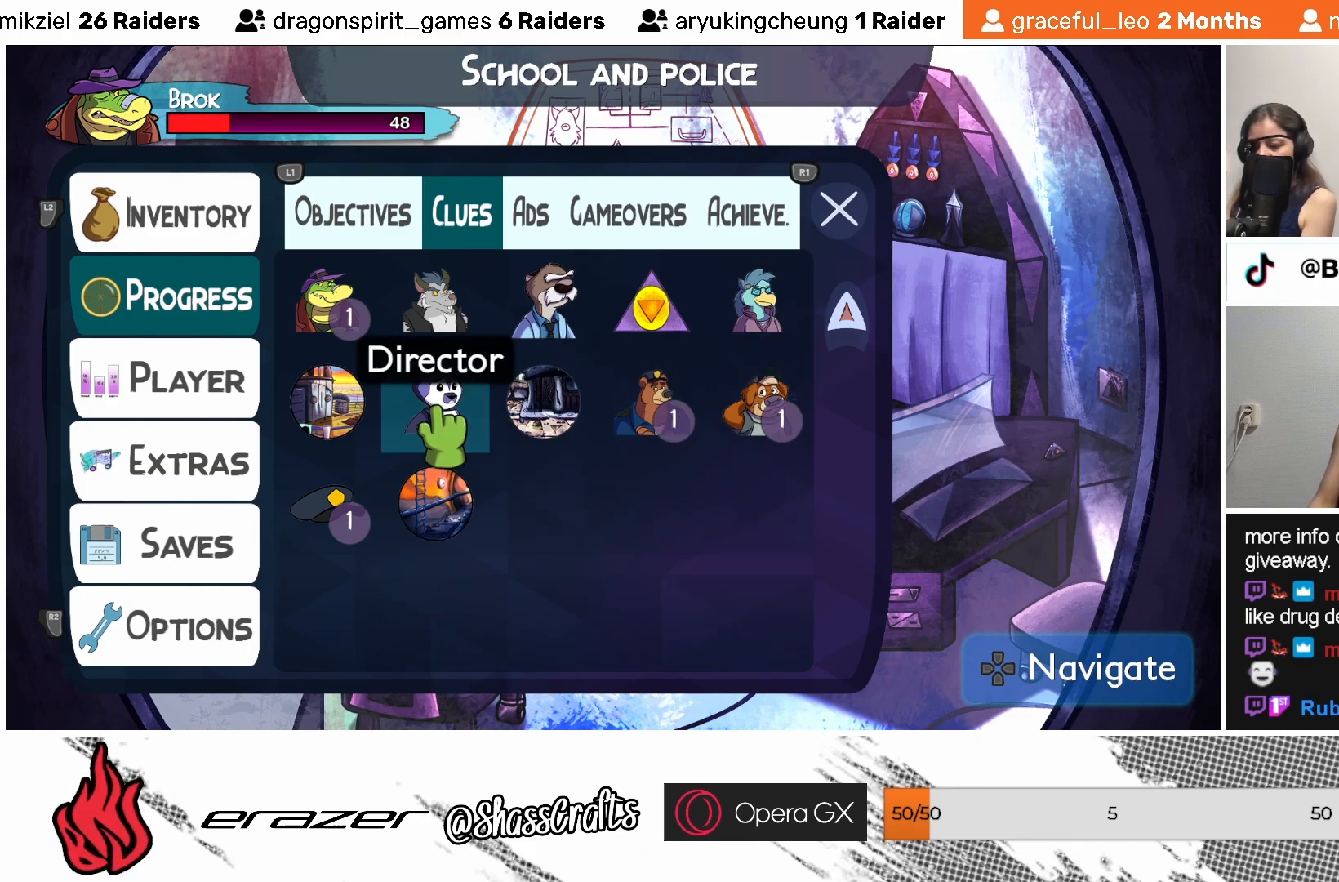
{"buttons": [], "left_stick": "center", "events": []}
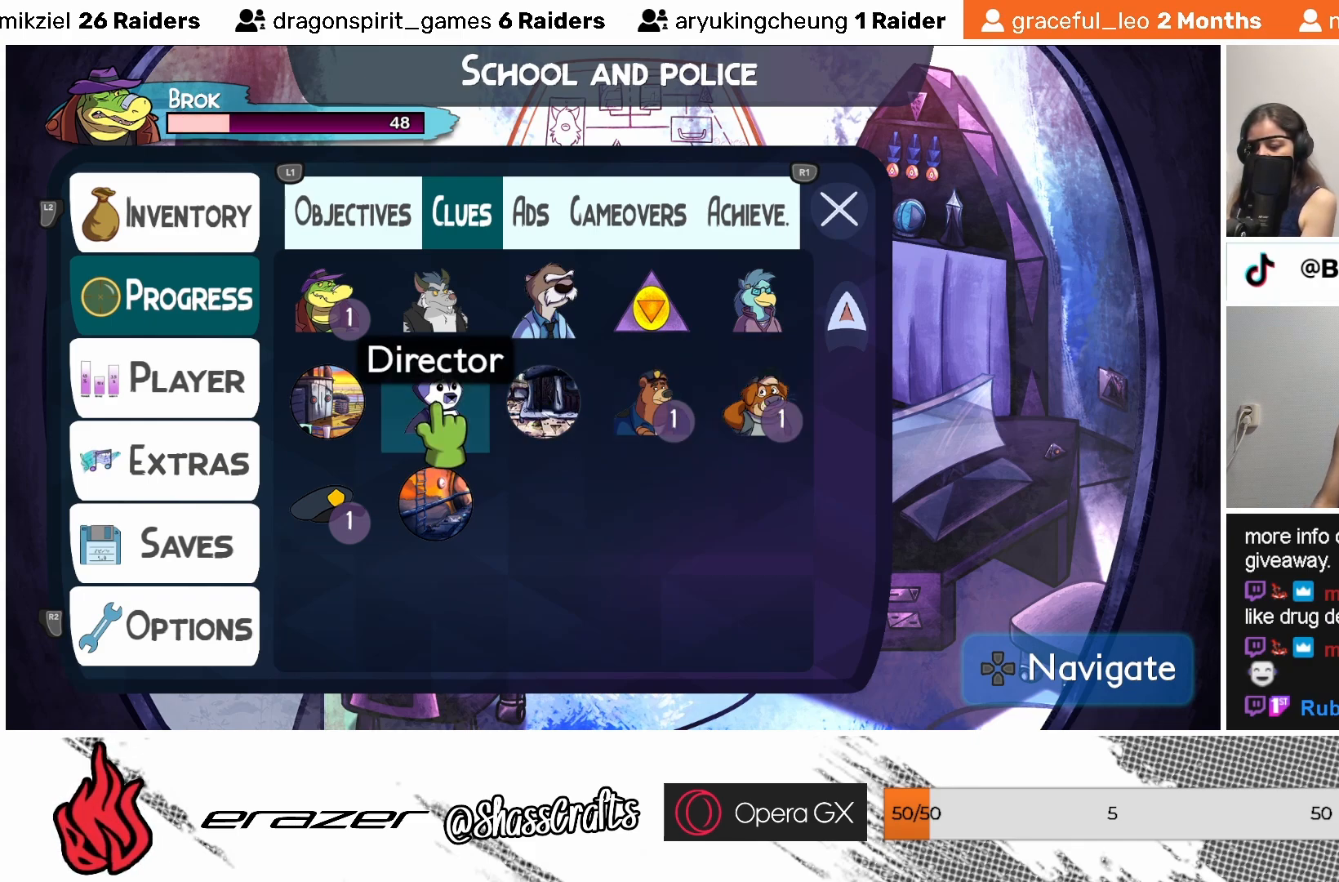
{"buttons": [], "left_stick": "center", "events": [[67, "DPAD_LEFT", "down"], [117, "DPAD_LEFT", "up"]]}
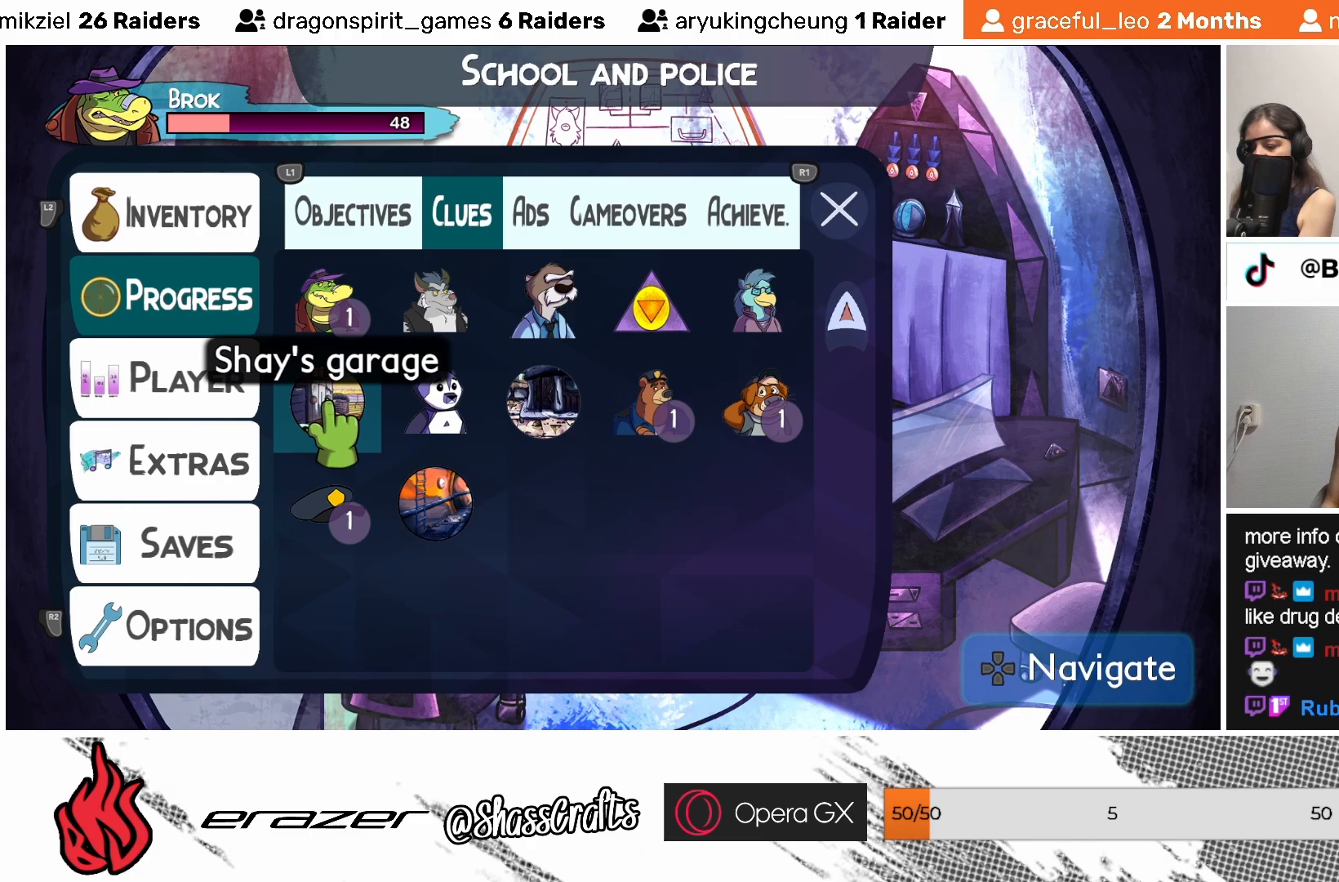
{"buttons": ["DPAD_DOWN"], "left_stick": "center", "events": [[433, "DPAD_DOWN", "down"]]}
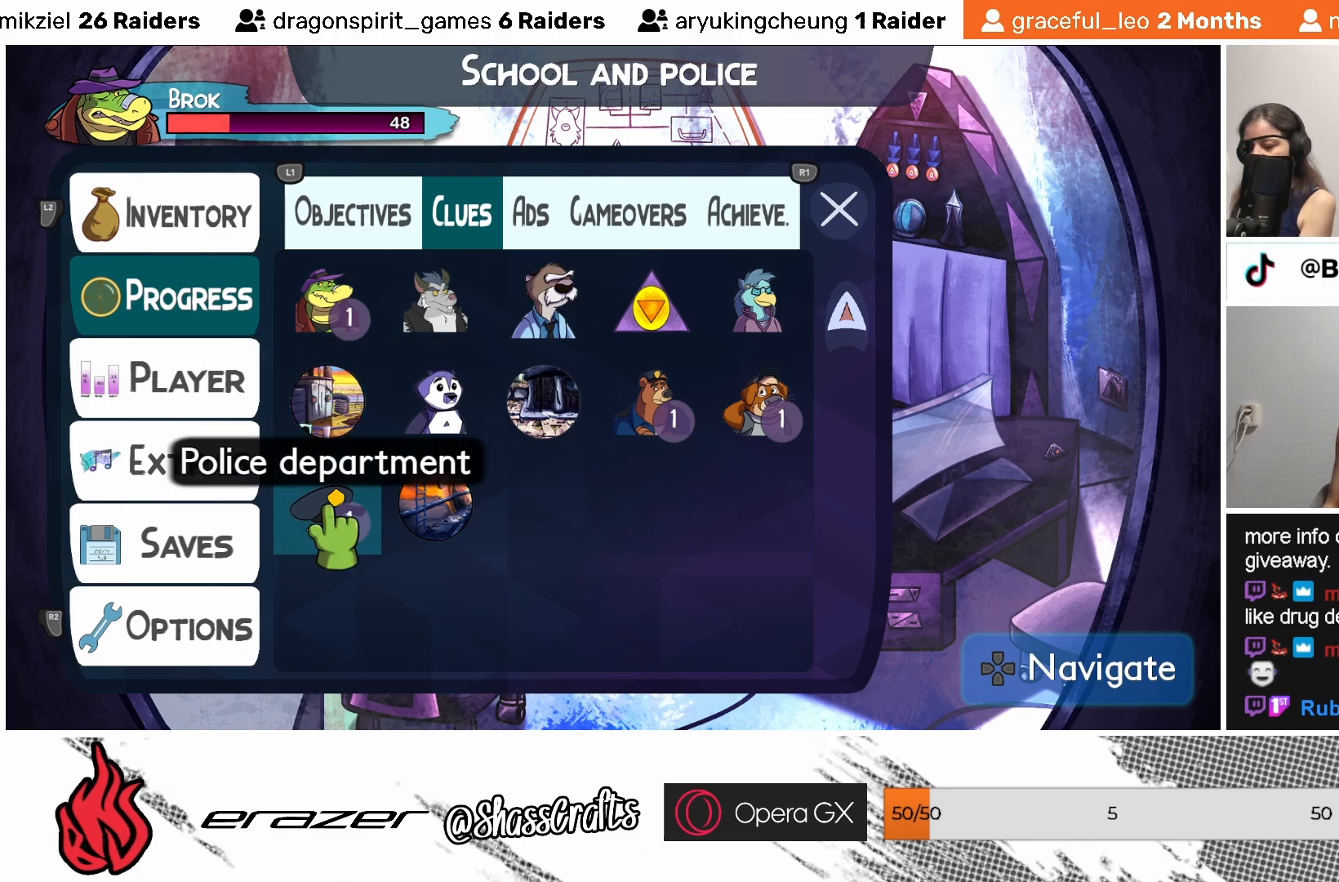
{"buttons": [], "left_stick": "center", "events": [[33, "DPAD_DOWN", "up"]]}
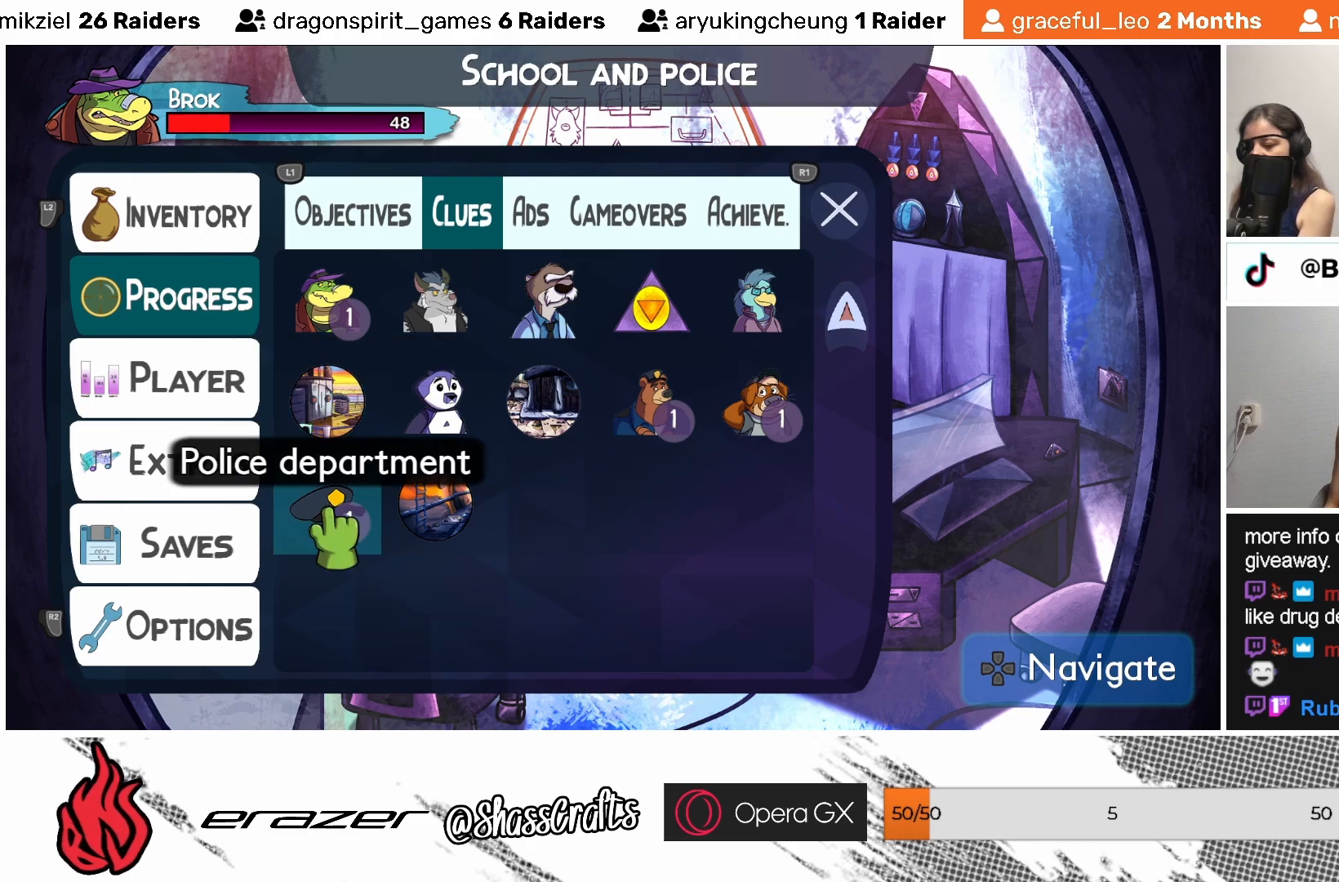
{"buttons": [], "left_stick": "center", "events": [[183, "CROSS", "down"], [233, "CROSS", "up"]]}
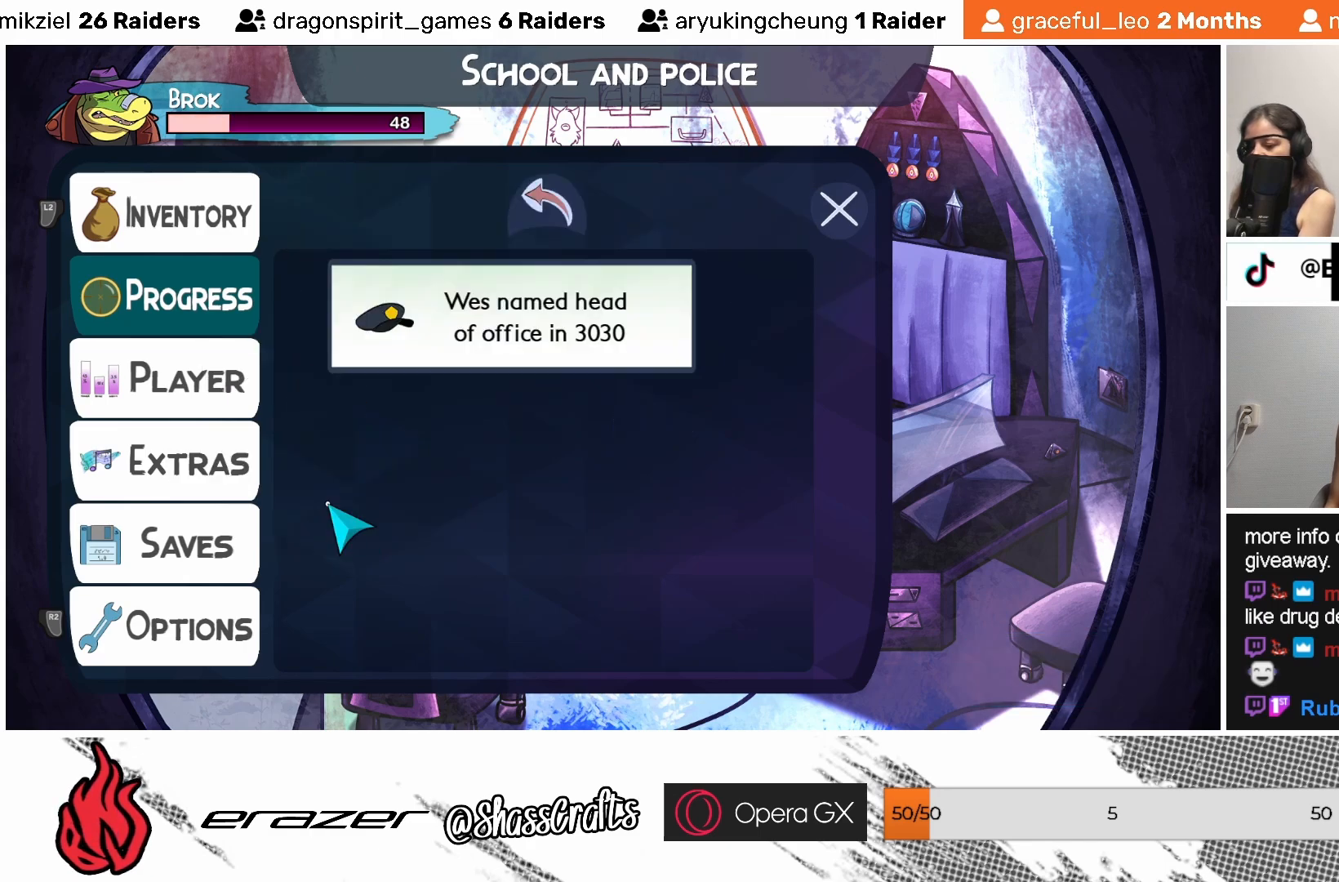
{"buttons": [], "left_stick": "center", "events": []}
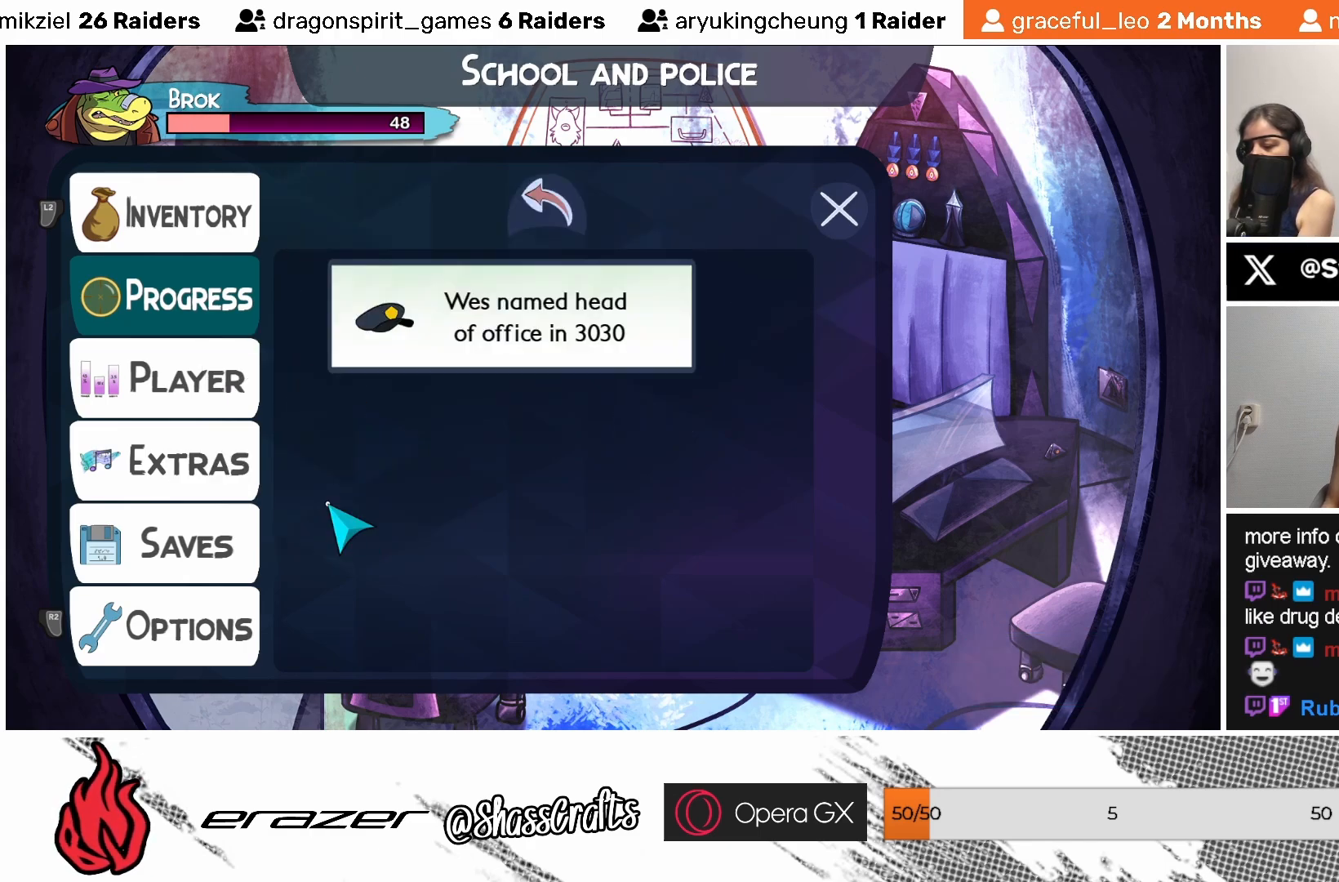
{"buttons": [], "left_stick": "center", "events": []}
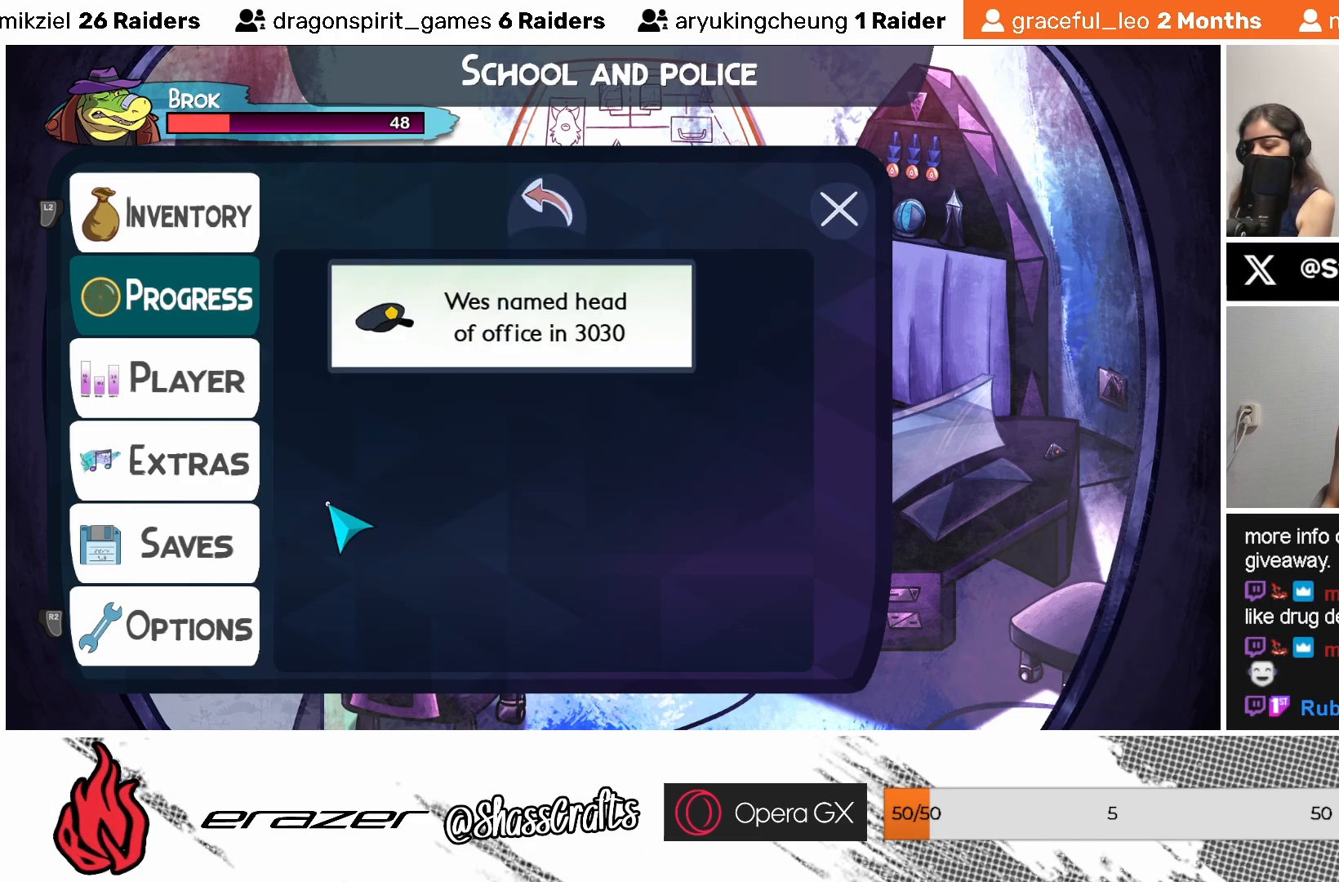
{"buttons": [], "left_stick": "center", "events": []}
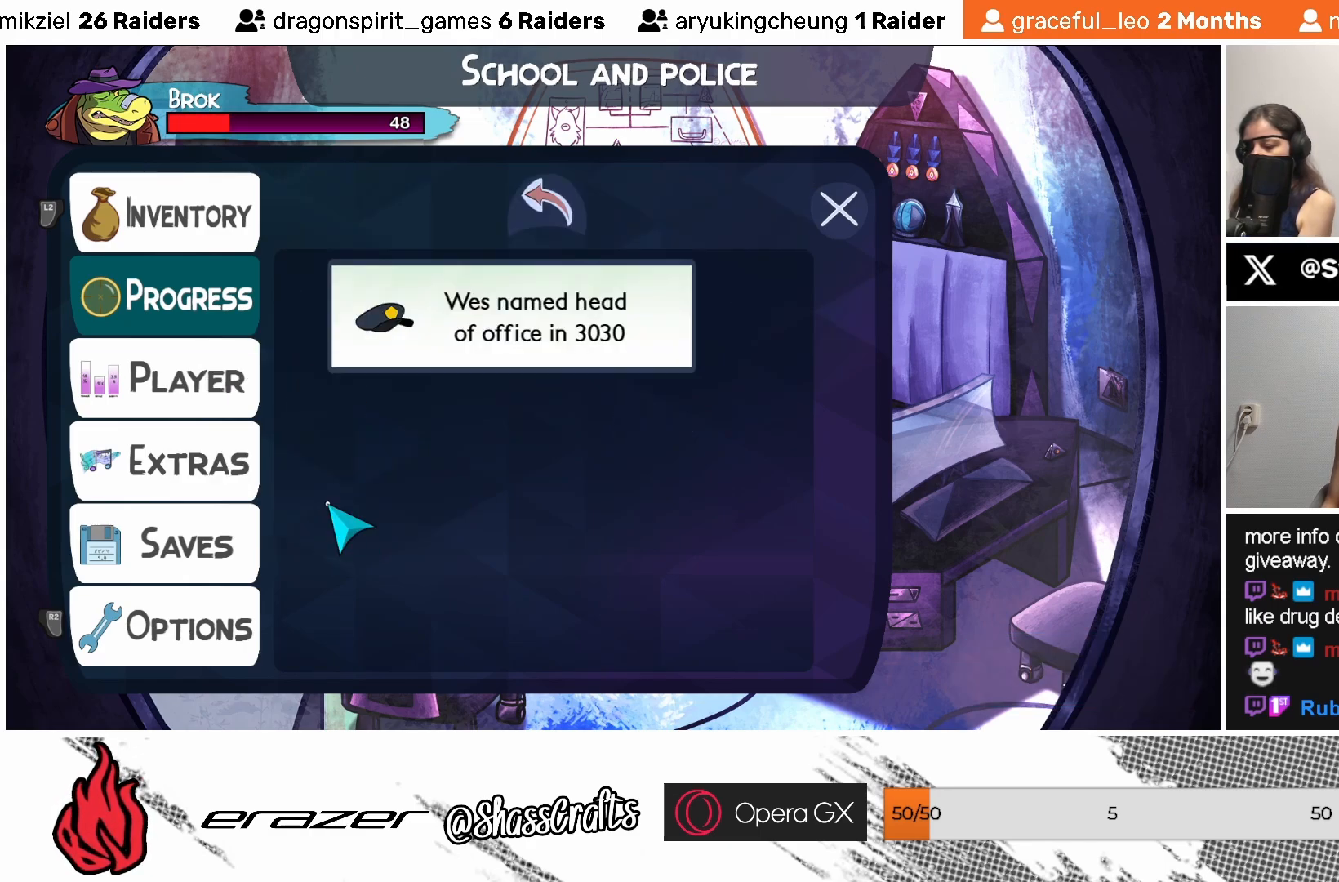
{"buttons": [], "left_stick": "center", "events": []}
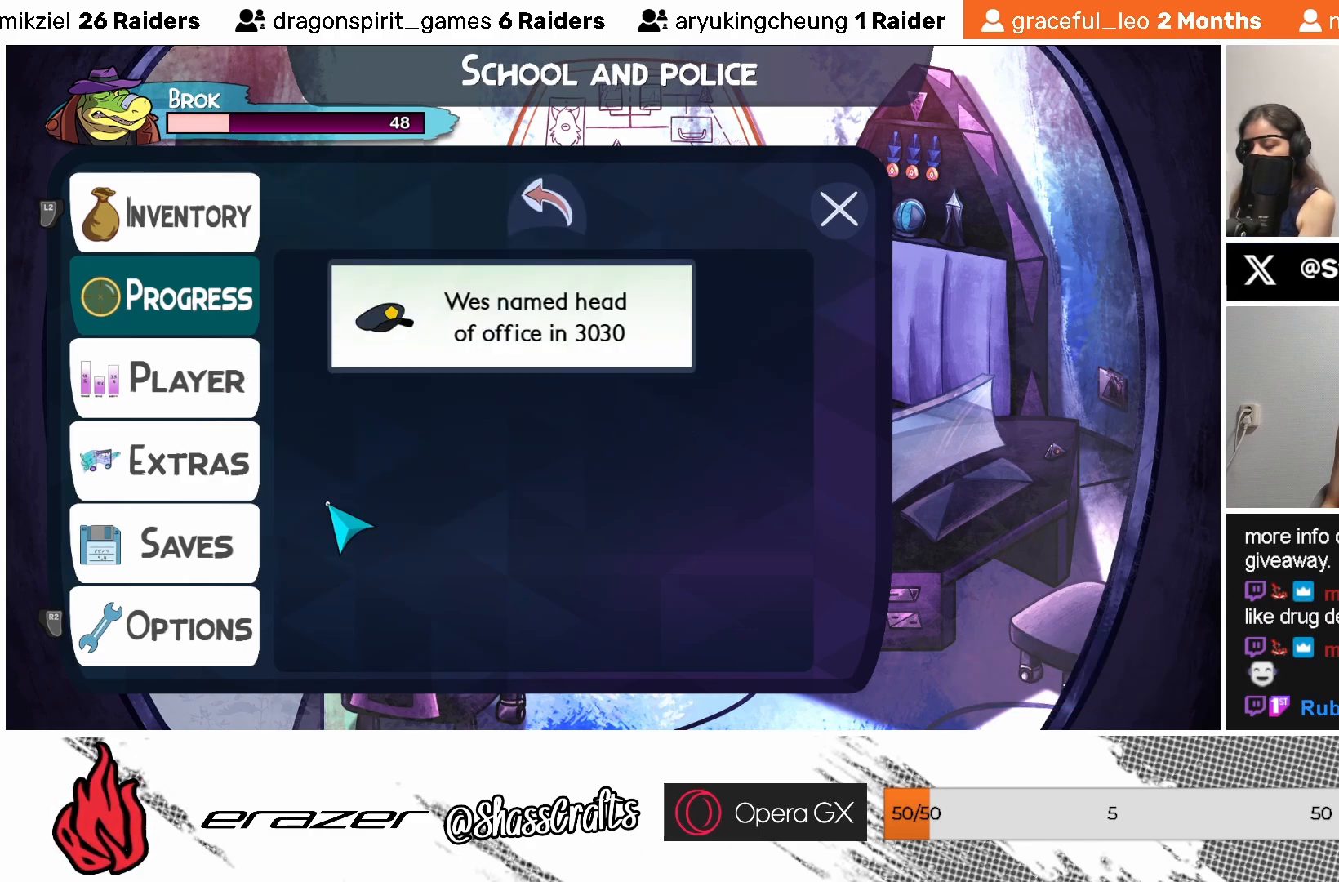
{"buttons": [], "left_stick": "center", "events": []}
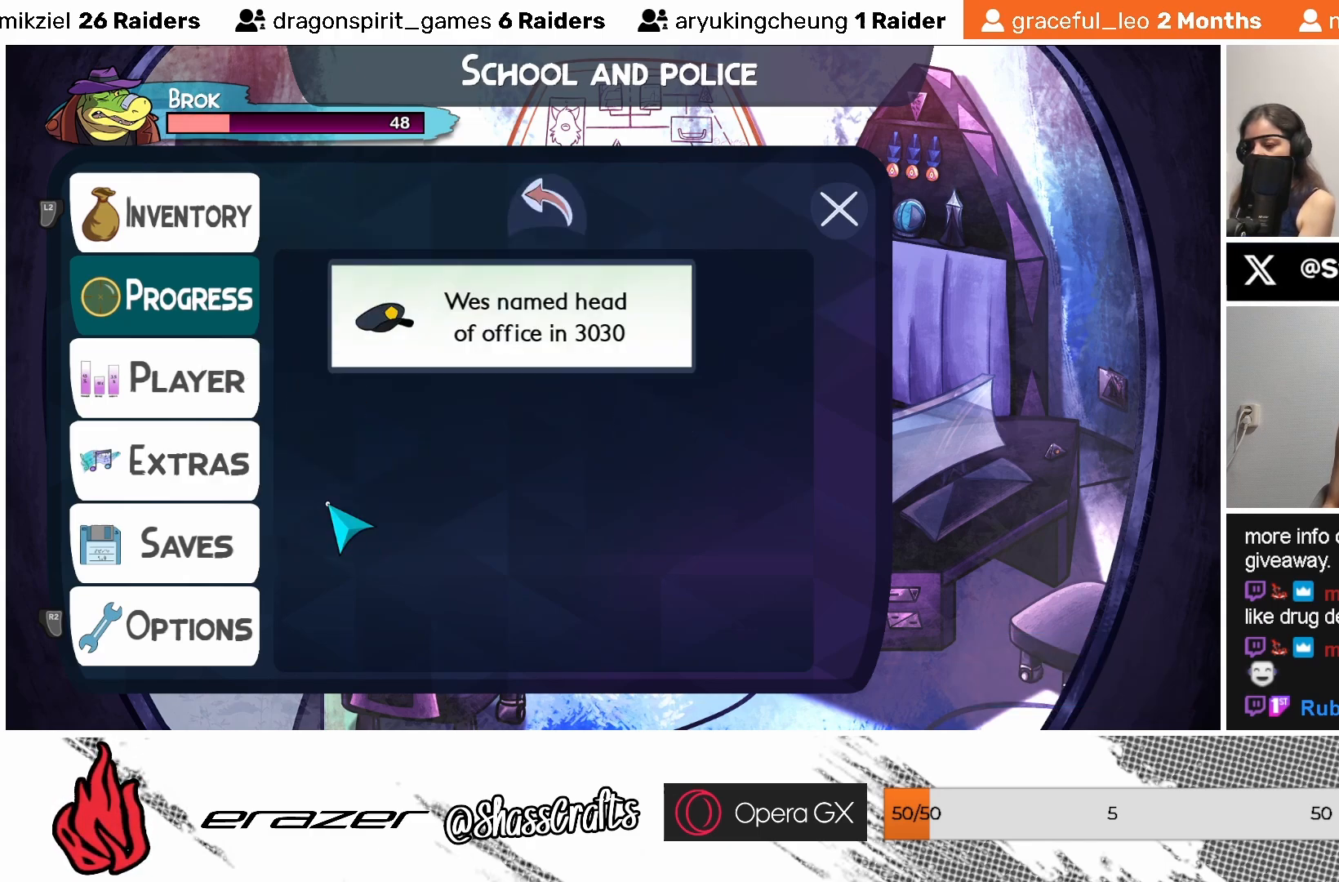
{"buttons": [], "left_stick": "center", "events": []}
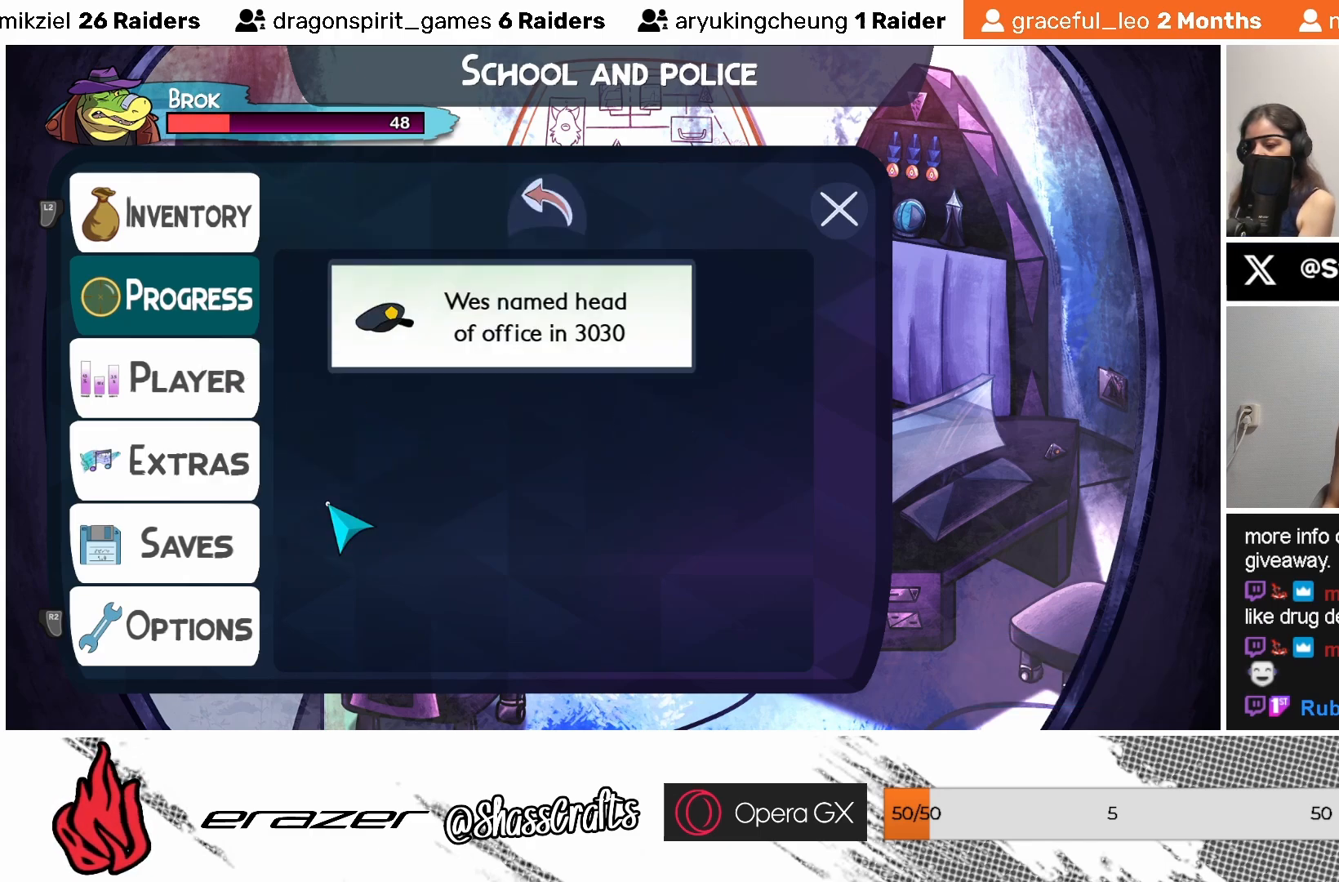
{"buttons": [], "left_stick": "center", "events": []}
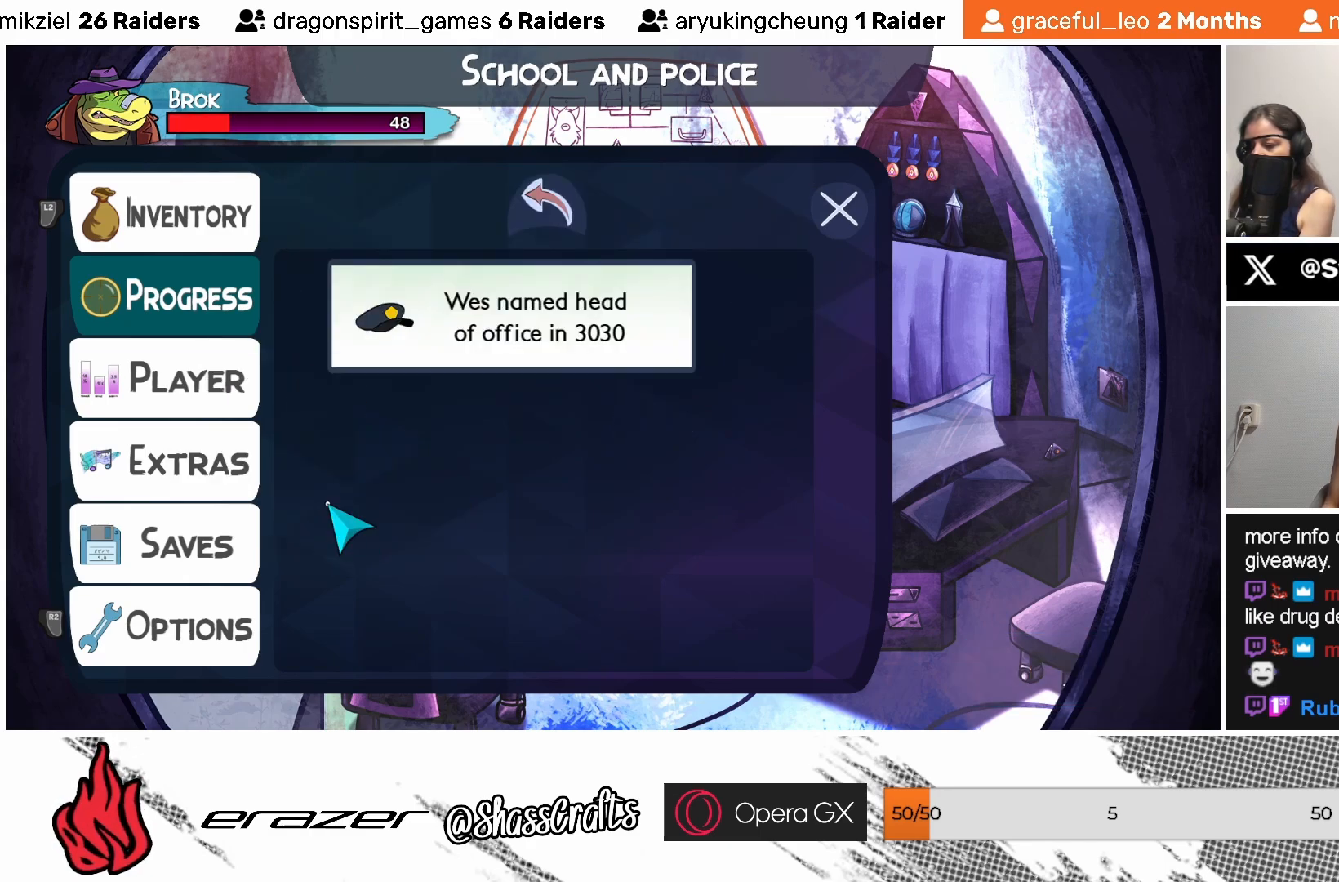
{"buttons": [], "left_stick": "center", "events": [[17, "CROSS", "down"], [33, "CROSS", "up"]]}
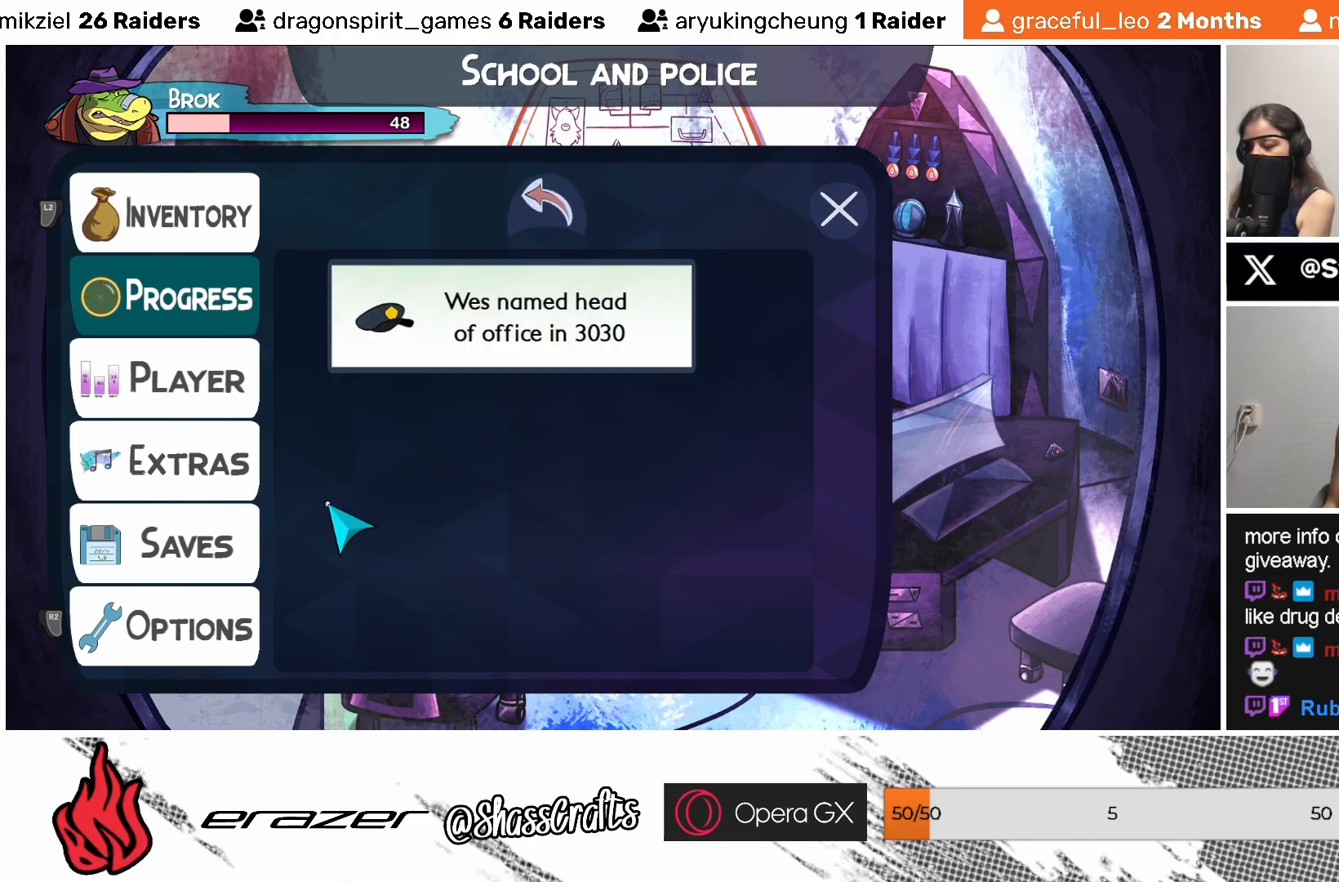
{"buttons": ["DPAD_RIGHT"], "left_stick": "center", "events": [[483, "DPAD_RIGHT", "down"]]}
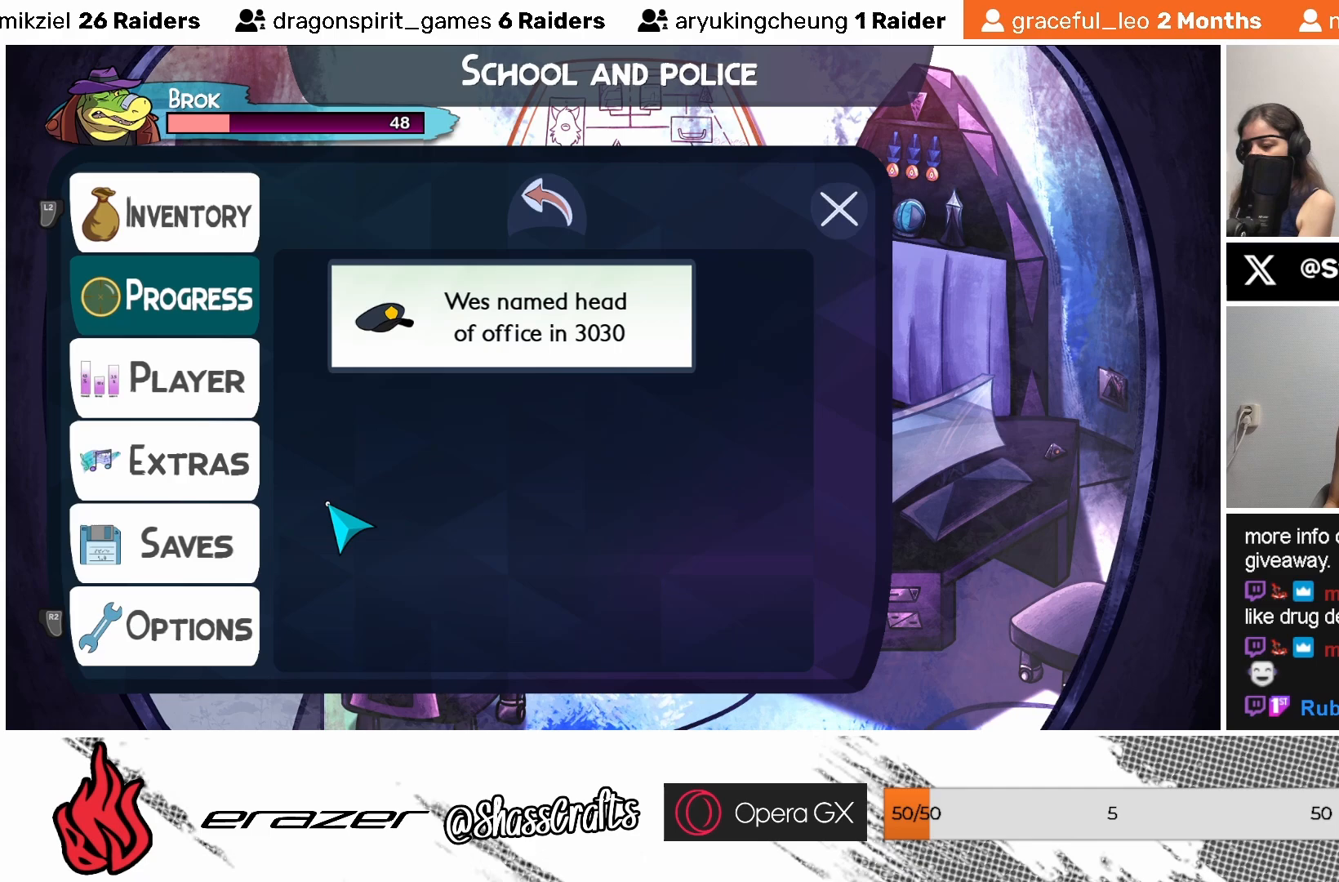
{"buttons": [], "left_stick": "center", "events": [[33, "DPAD_RIGHT", "up"]]}
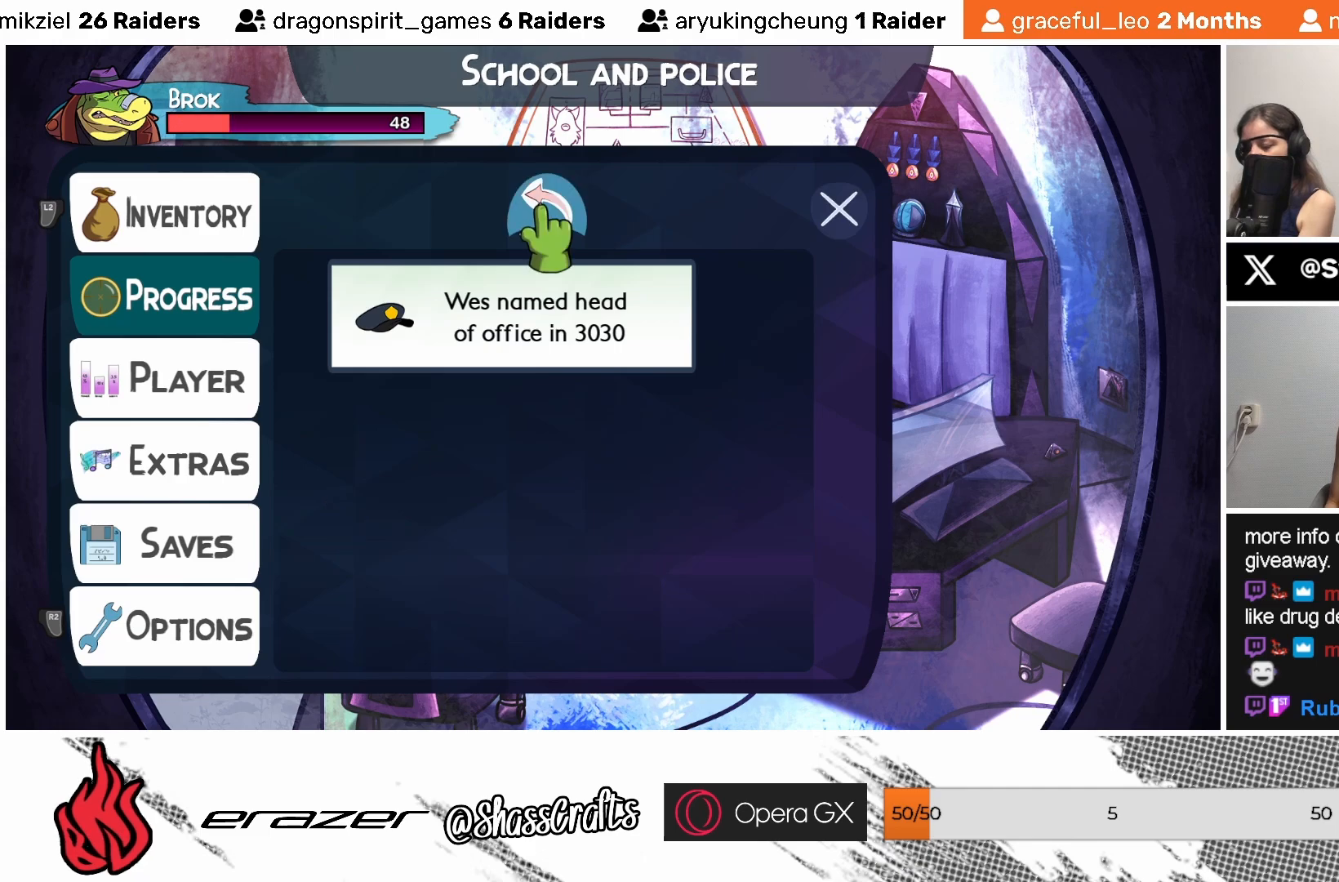
{"buttons": [], "left_stick": "center", "events": [[383, "DPAD_LEFT", "down"], [483, "DPAD_LEFT", "up"]]}
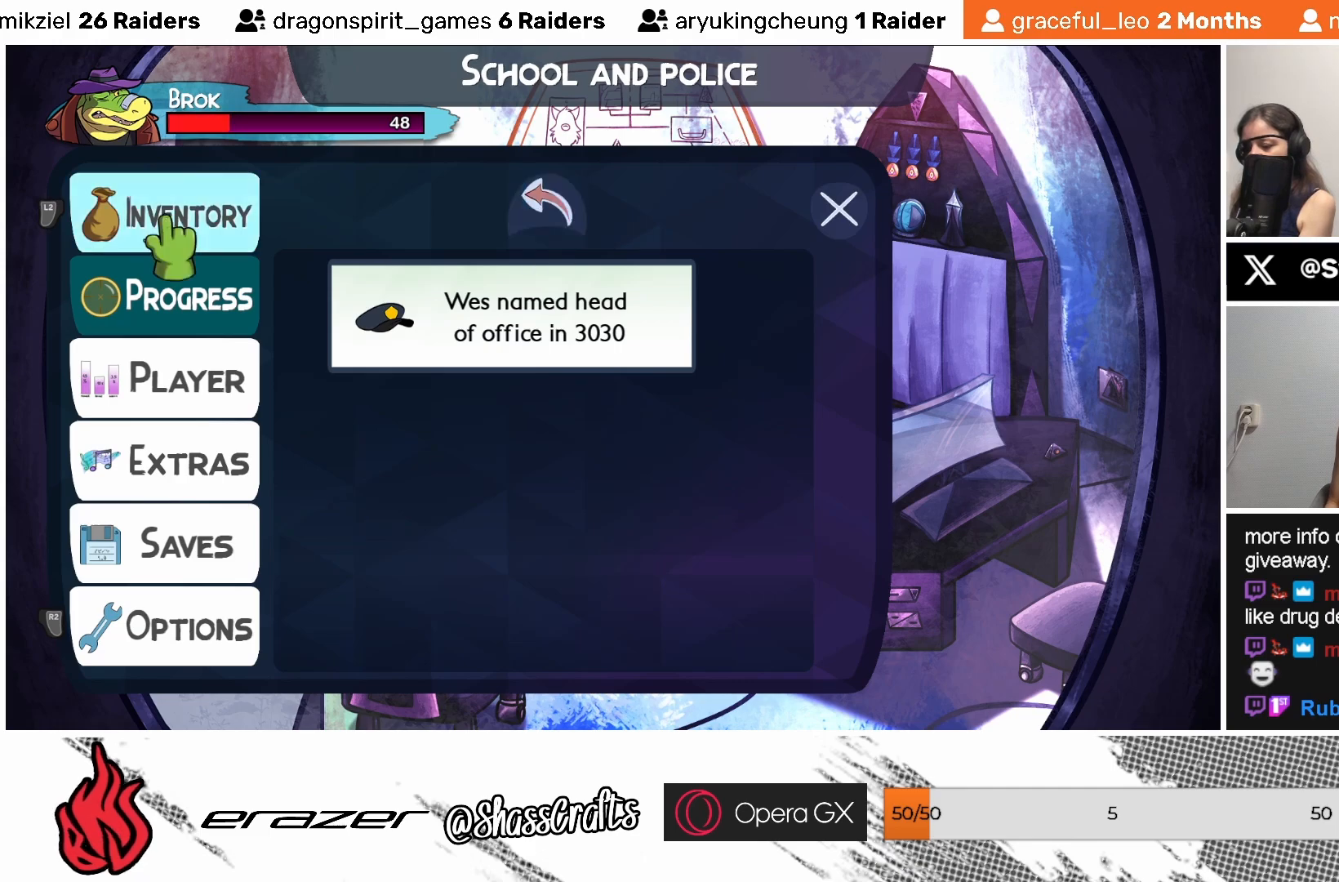
{"buttons": [], "left_stick": "center", "events": []}
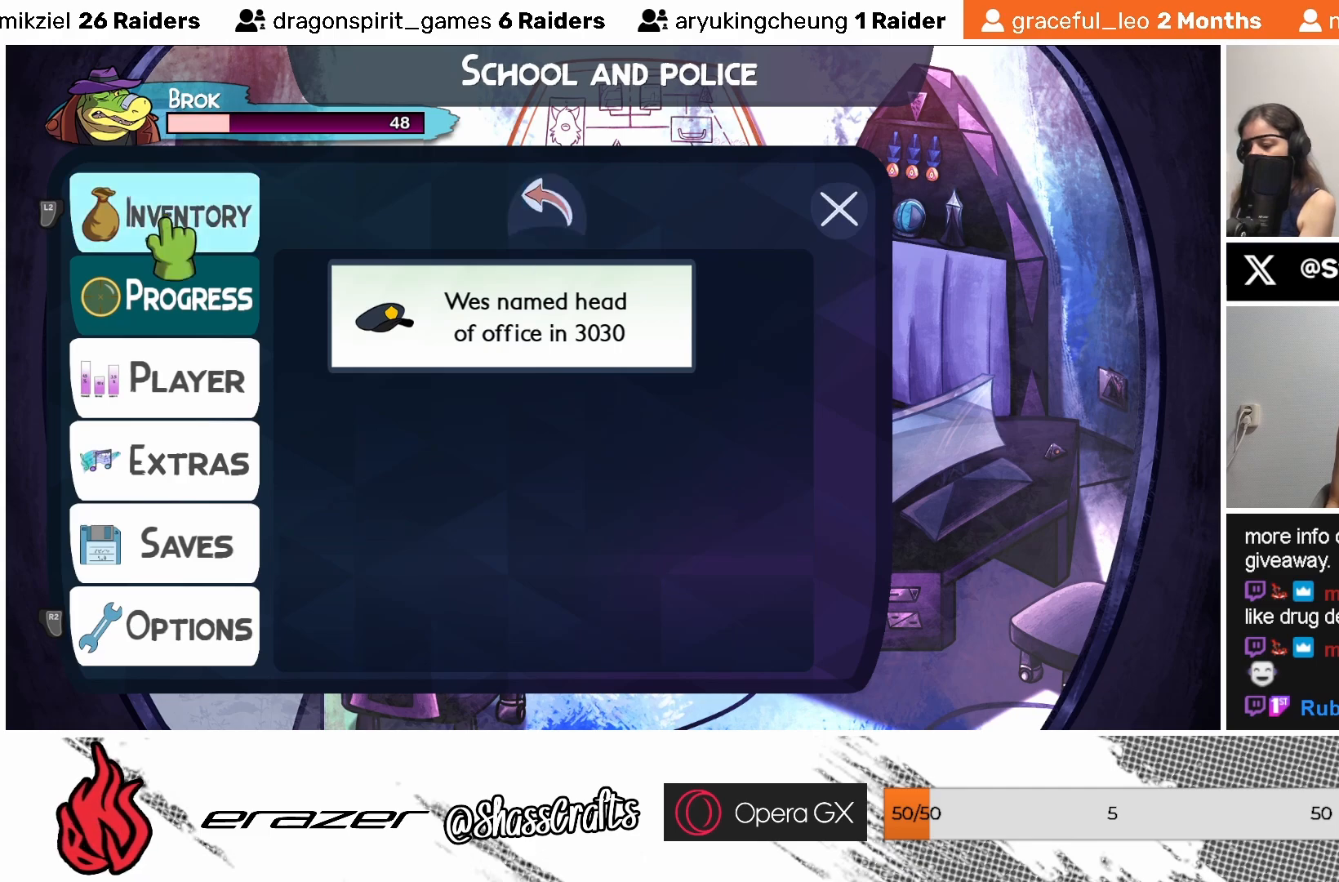
{"buttons": [], "left_stick": "center", "events": [[333, "DPAD_UP", "down"], [433, "DPAD_UP", "up"]]}
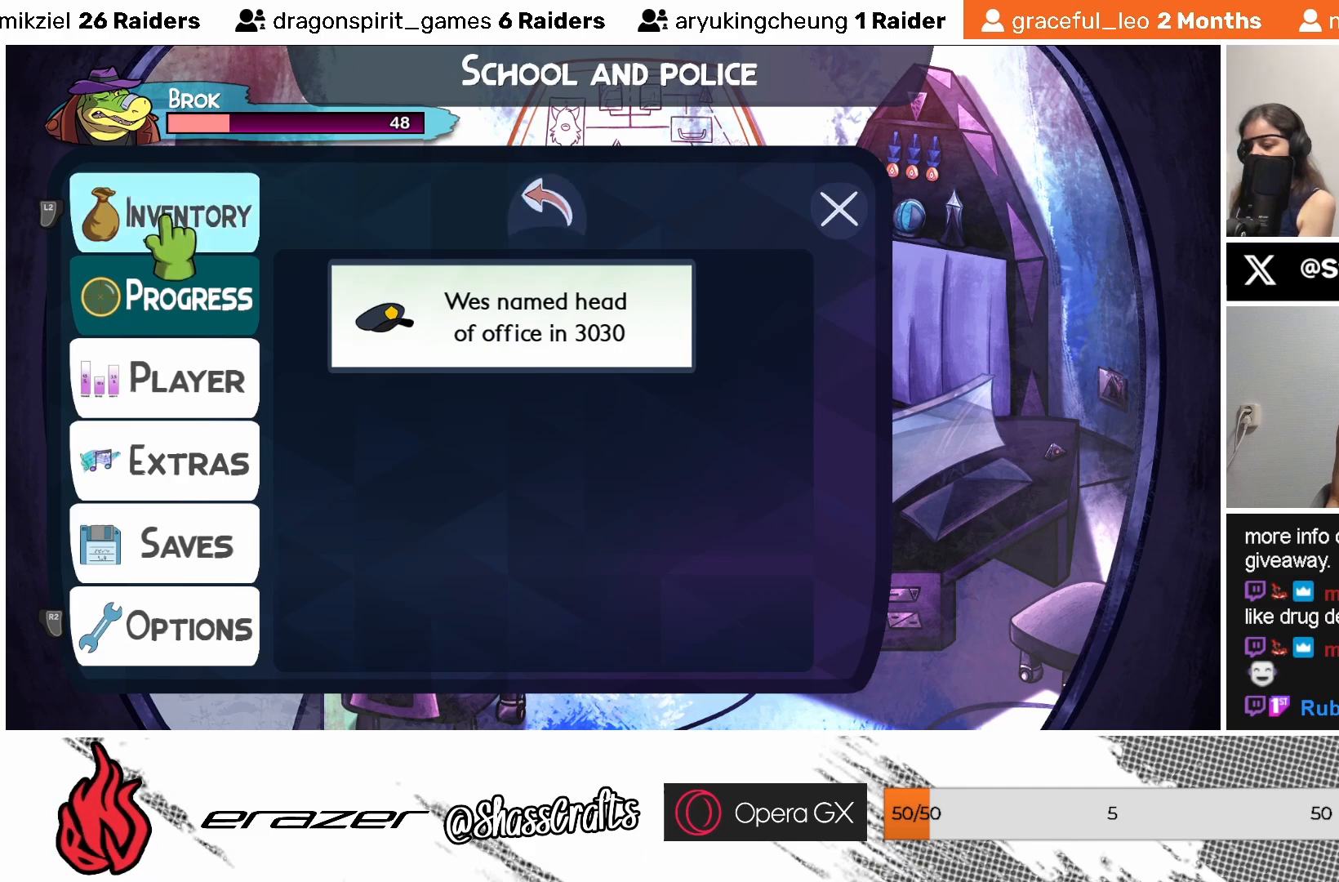
{"buttons": ["DPAD_RIGHT"], "left_stick": "center", "events": [[233, "DPAD_RIGHT", "down"], [317, "DPAD_RIGHT", "up"], [467, "DPAD_RIGHT", "down"]]}
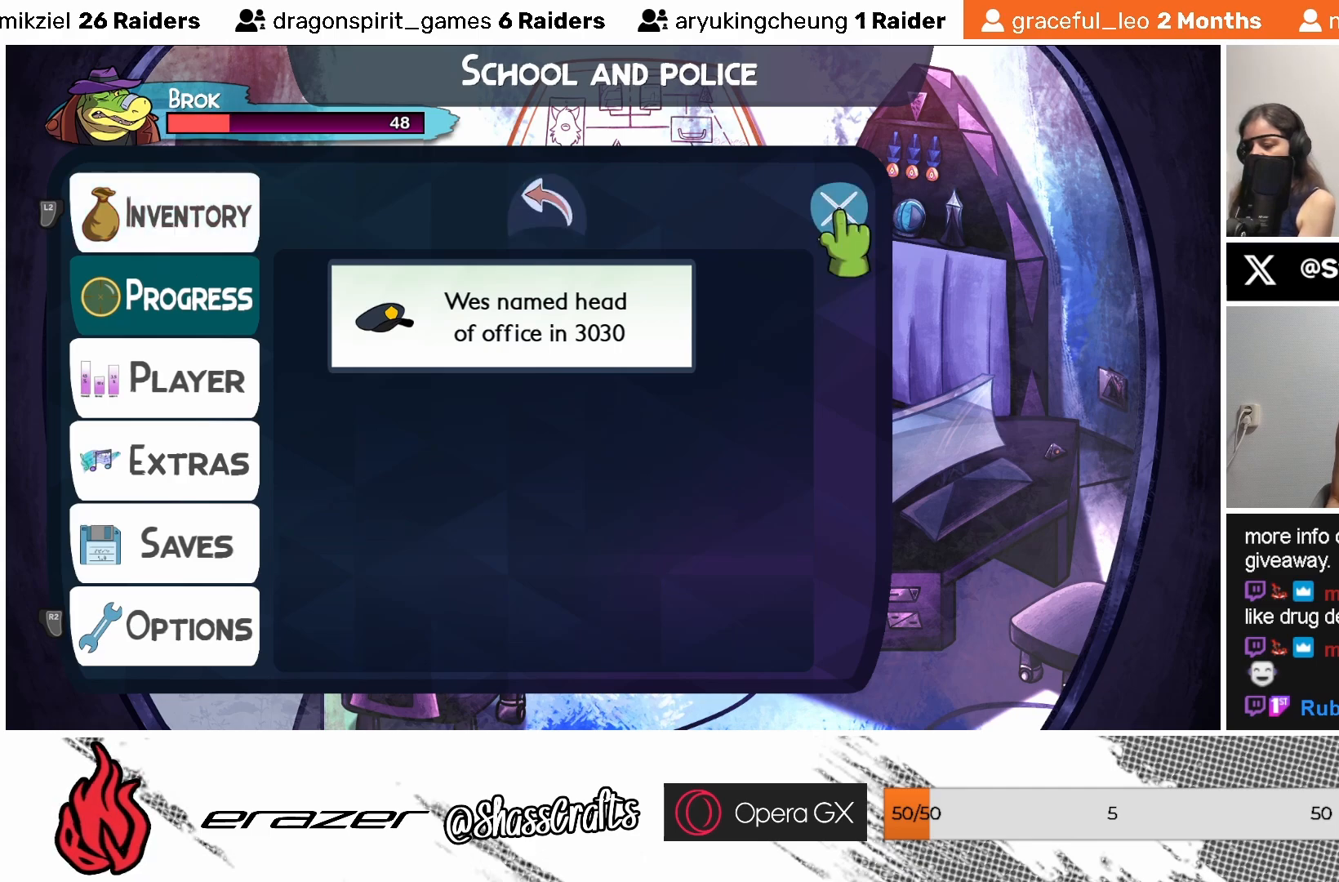
{"buttons": [], "left_stick": "center", "events": [[67, "DPAD_RIGHT", "up"]]}
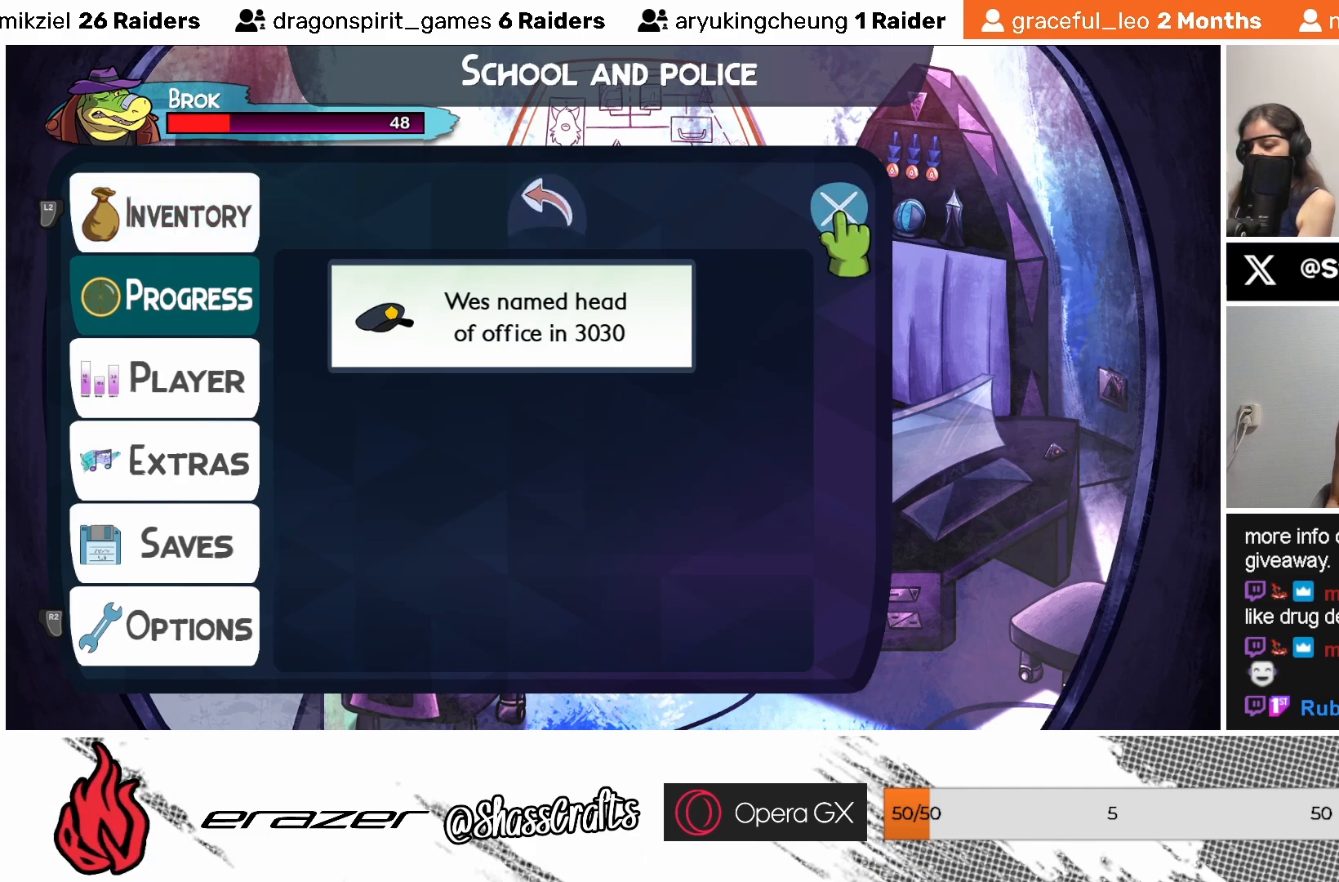
{"buttons": [], "left_stick": "center", "events": [[17, "DPAD_LEFT", "down"], [83, "DPAD_LEFT", "up"]]}
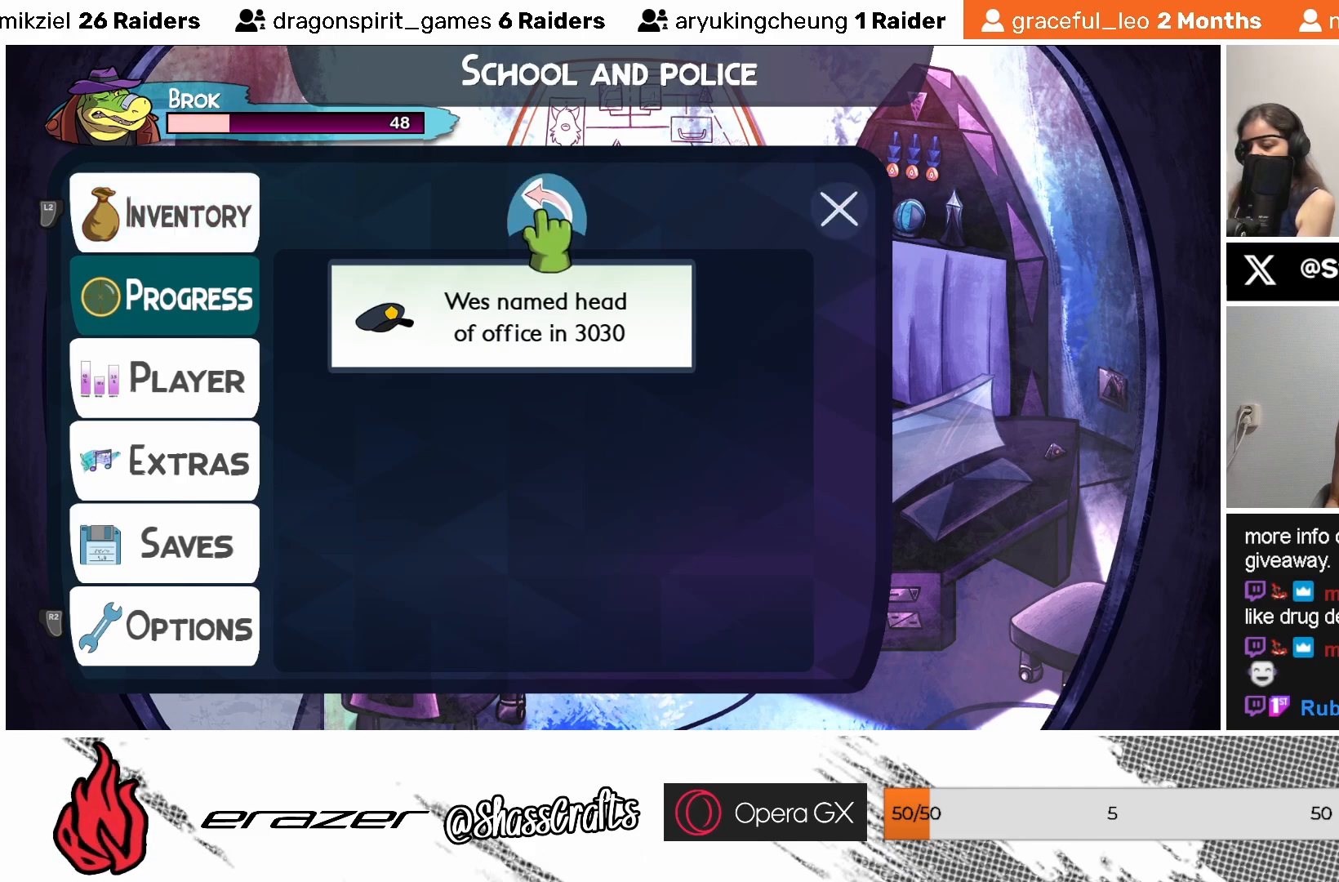
{"buttons": [], "left_stick": "center", "events": [[117, "CROSS", "down"], [217, "CROSS", "up"]]}
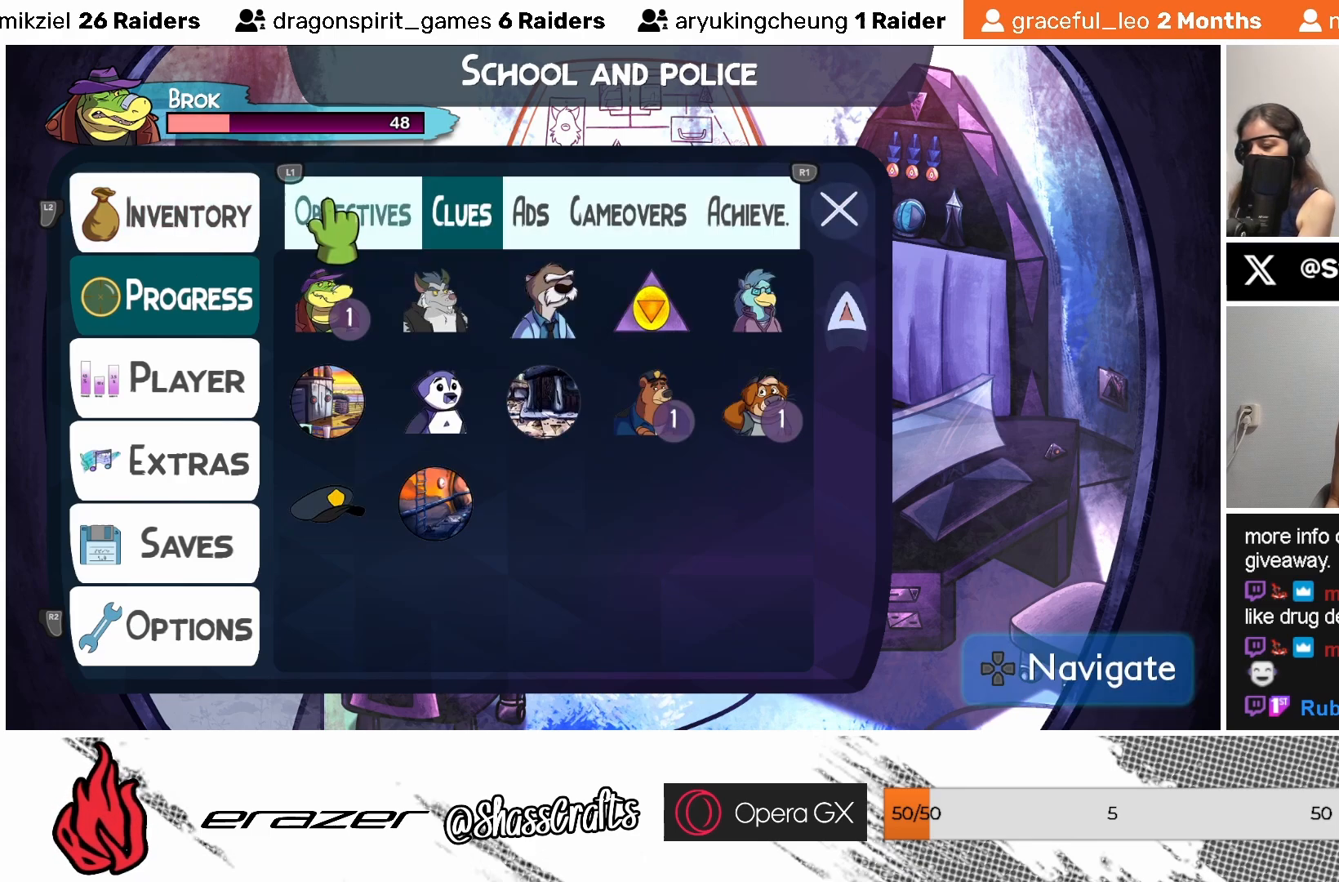
{"buttons": [], "left_stick": "center", "events": [[133, "DPAD_RIGHT", "down"], [217, "DPAD_RIGHT", "up"]]}